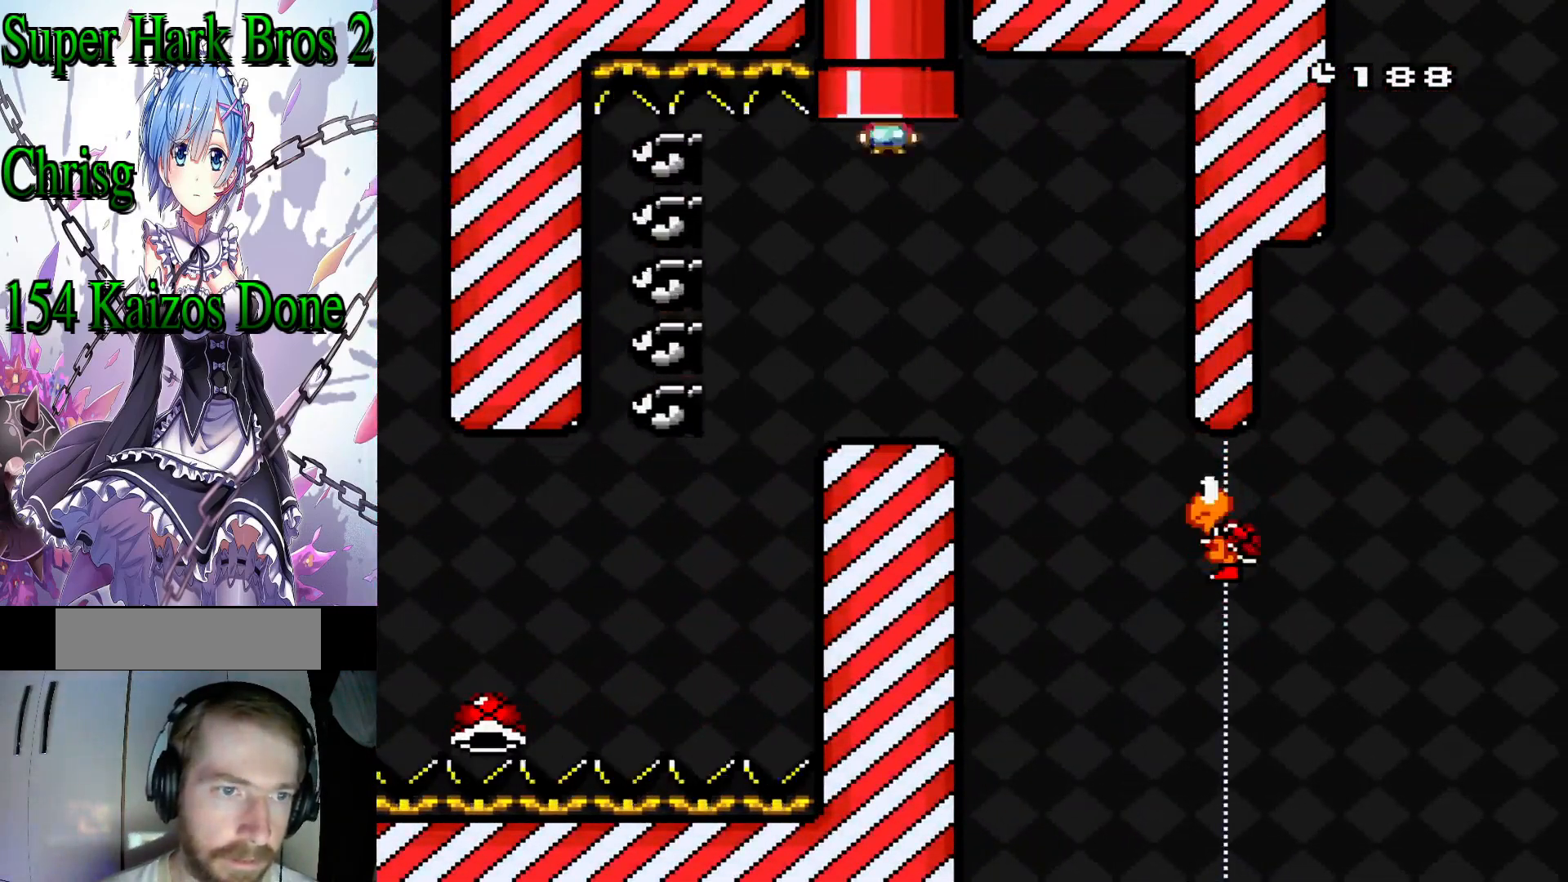
Gameplay with a controller (Nintendo layout); each line is a JSON object with the inputs held at the frame after it. "events" lists button and stick changes between this image and that frame as [ms after this image, input, new state], when the widget could be followed in between. Not read: L3 R3.
{"buttons": ["Y"], "events": [[267, "DPAD_DOWN", "up"]]}
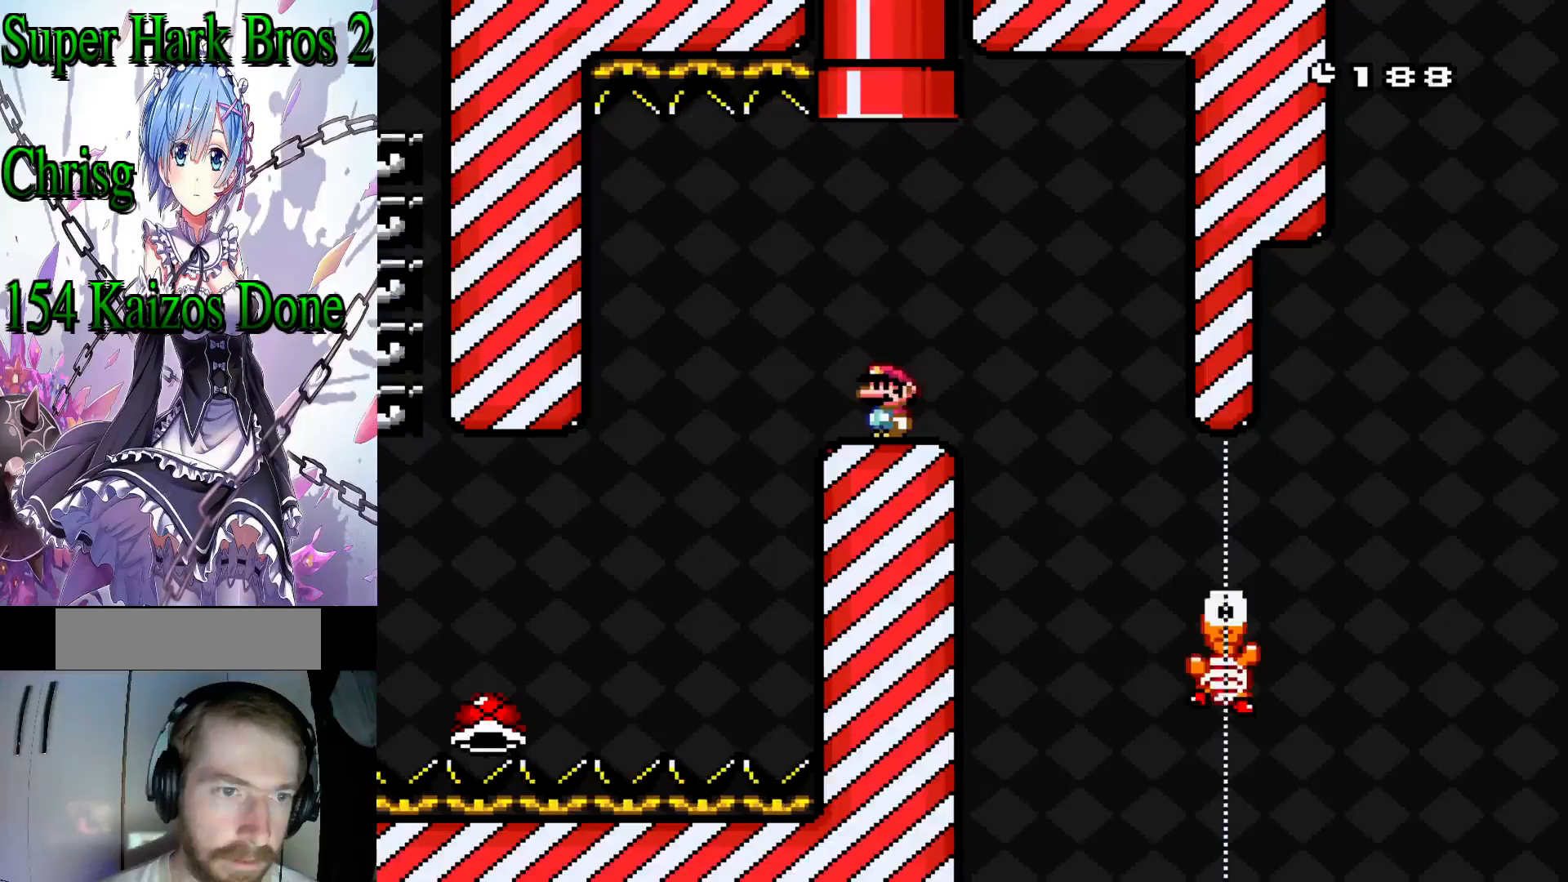
{"buttons": ["B", "Y", "DPAD_RIGHT"], "events": [[217, "B", "down"], [333, "DPAD_RIGHT", "down"], [350, "B", "up"], [467, "B", "down"]]}
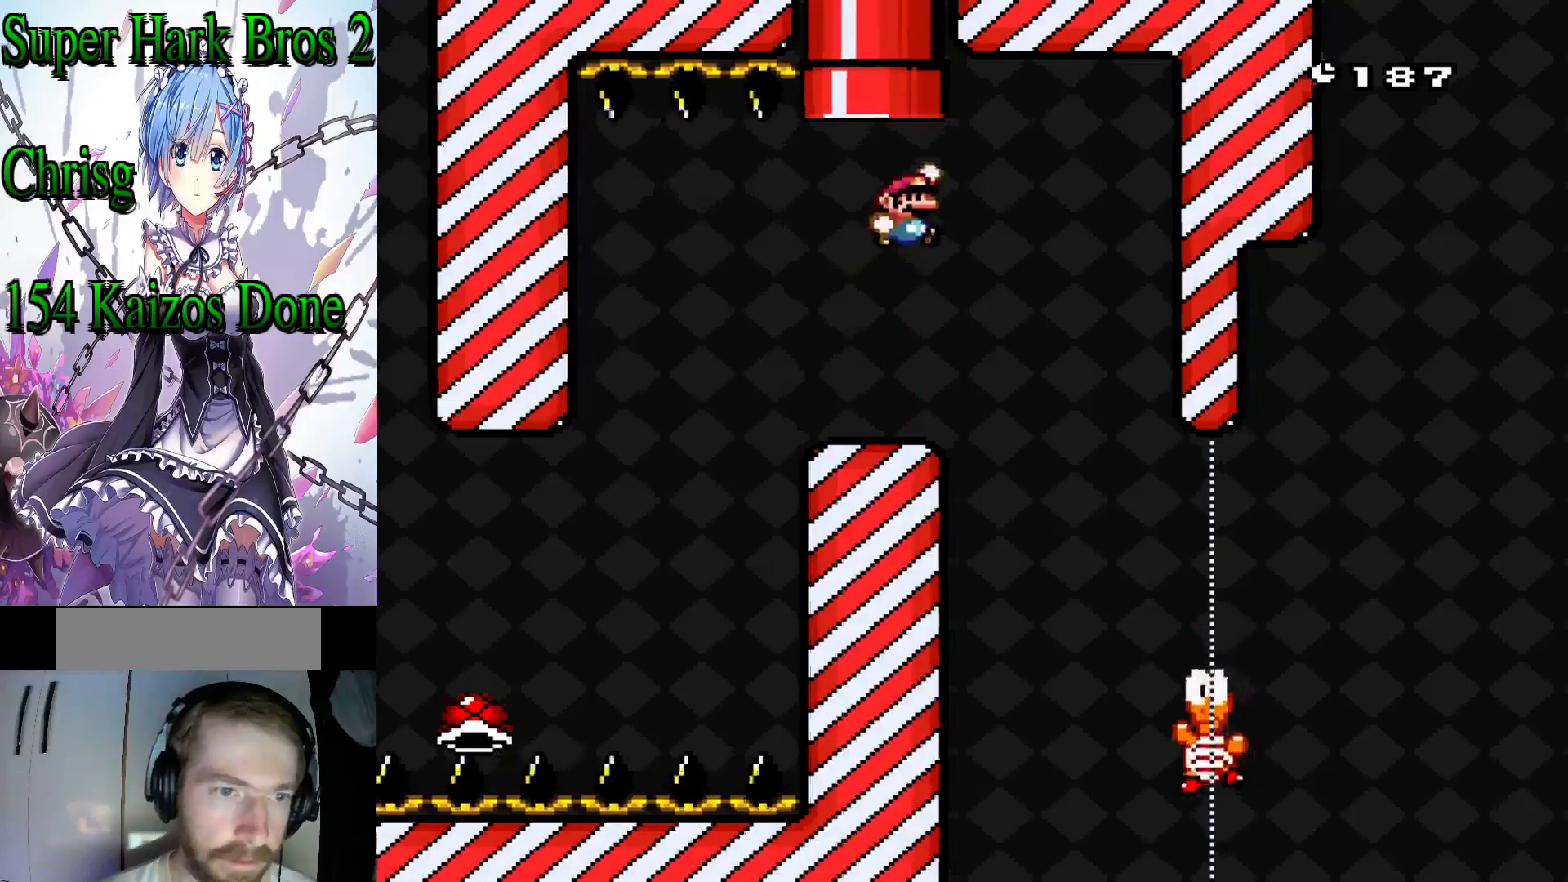
{"buttons": ["B", "Y", "DPAD_RIGHT"], "events": [[83, "B", "up"], [117, "DPAD_RIGHT", "up"], [250, "DPAD_RIGHT", "down"], [317, "B", "down"]]}
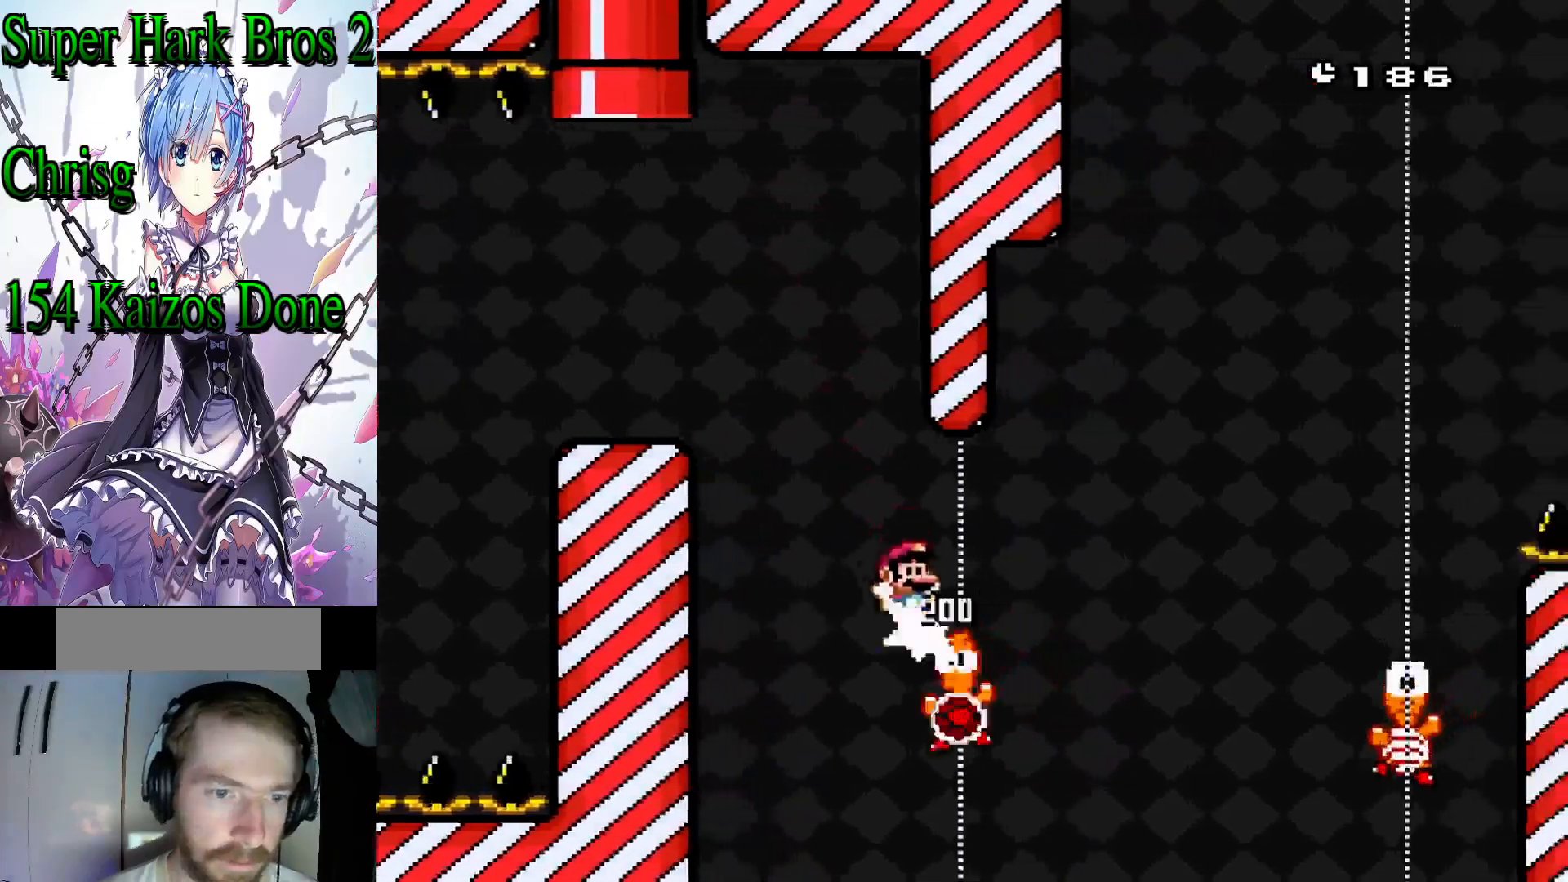
{"buttons": ["B", "Y", "DPAD_RIGHT"], "events": [[150, "B", "up"], [217, "B", "down"]]}
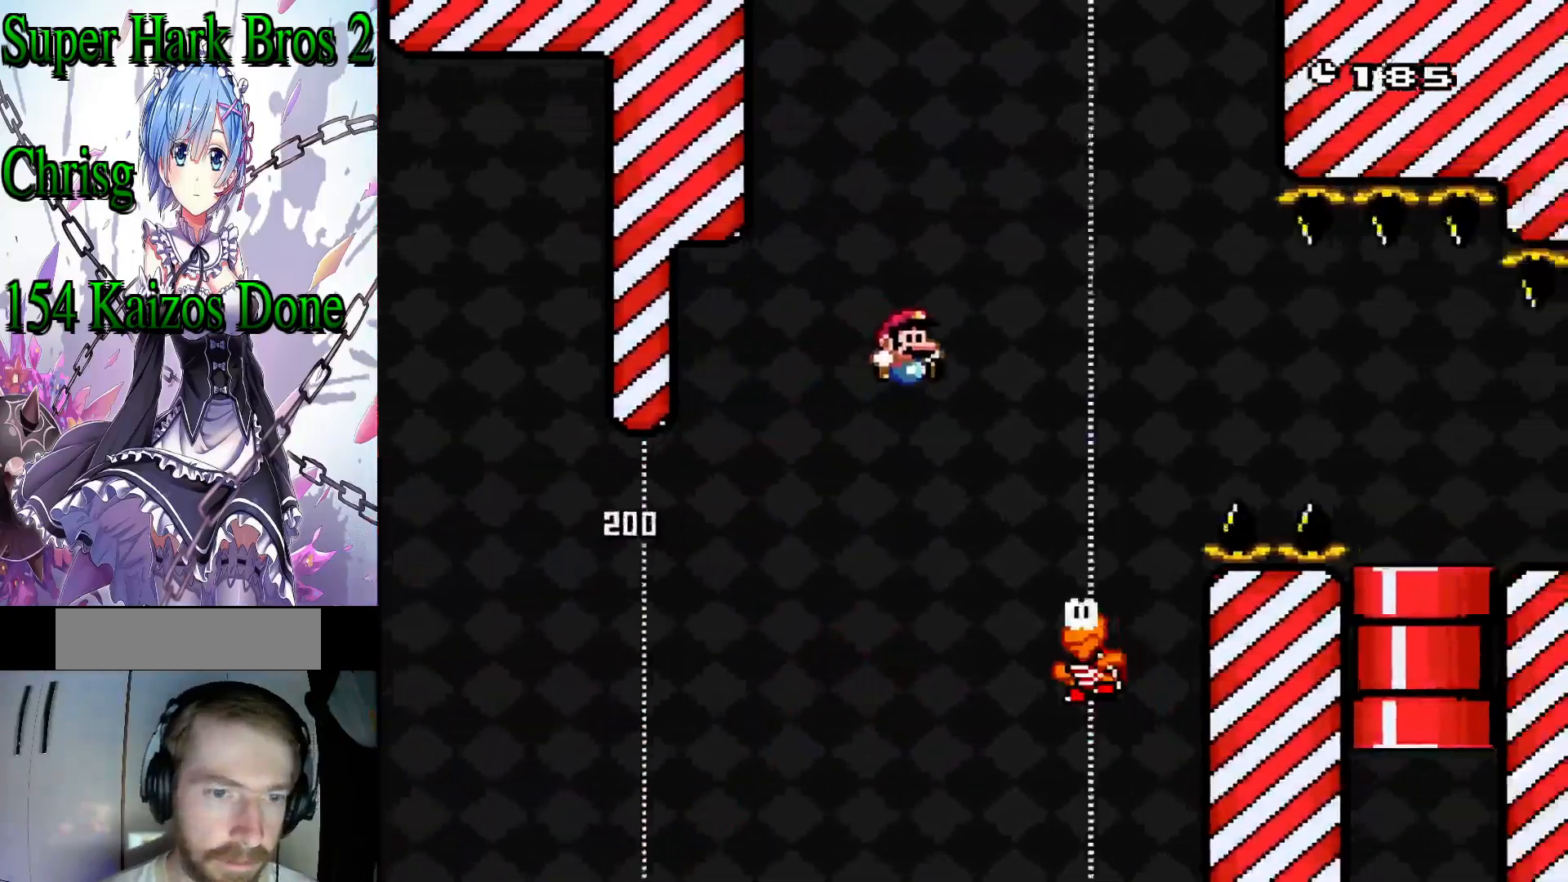
{"buttons": ["B", "Y", "DPAD_RIGHT"], "events": [[167, "DPAD_RIGHT", "up"], [283, "DPAD_LEFT", "down"], [383, "DPAD_LEFT", "up"], [450, "DPAD_RIGHT", "down"]]}
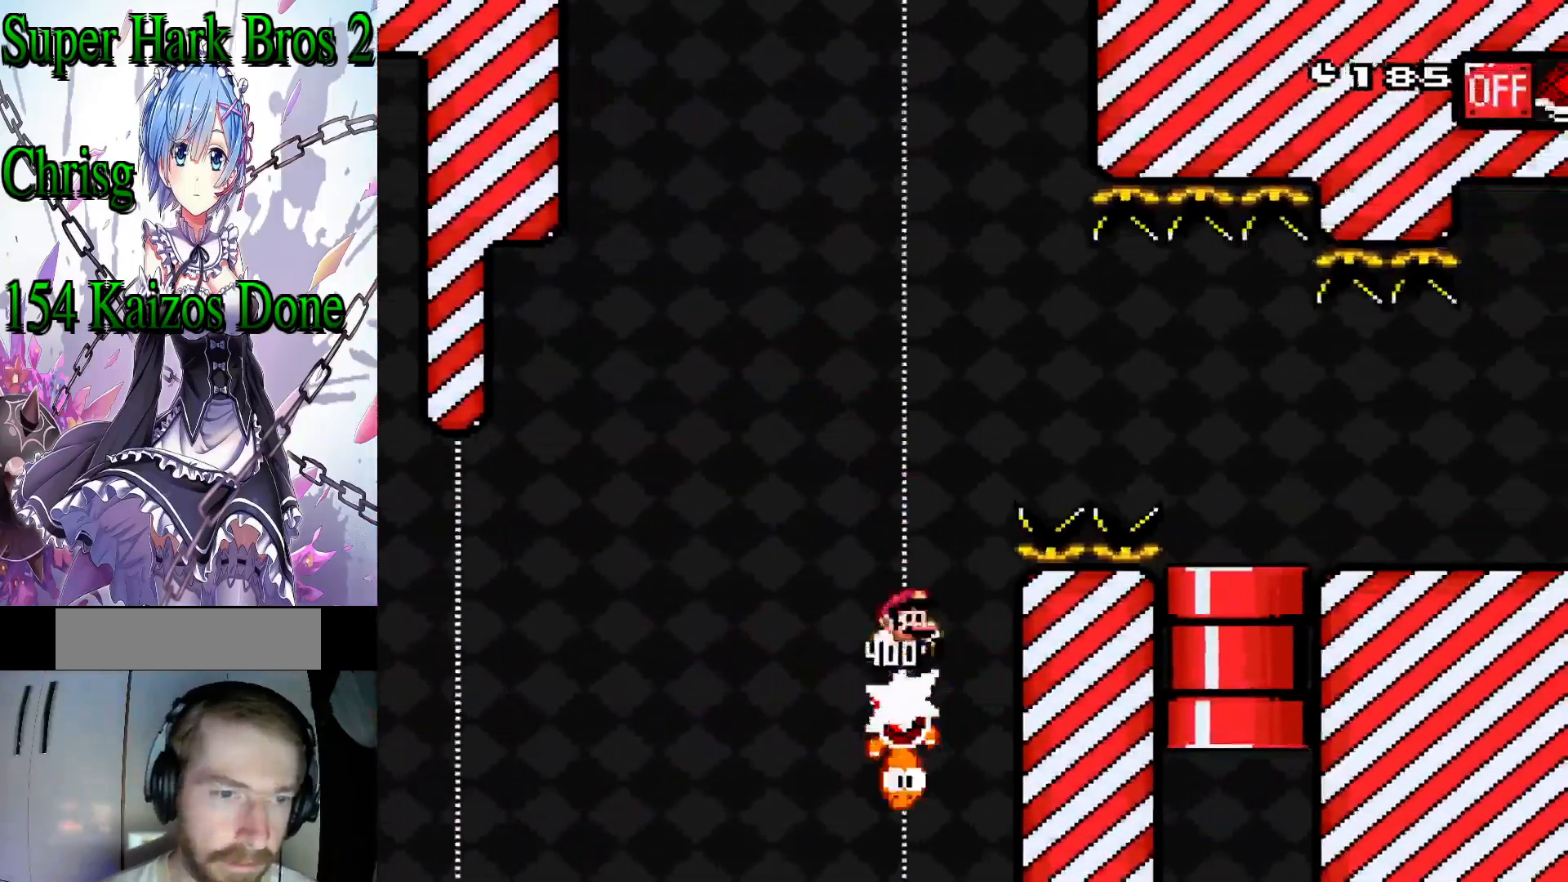
{"buttons": ["B", "Y", "DPAD_RIGHT"], "events": []}